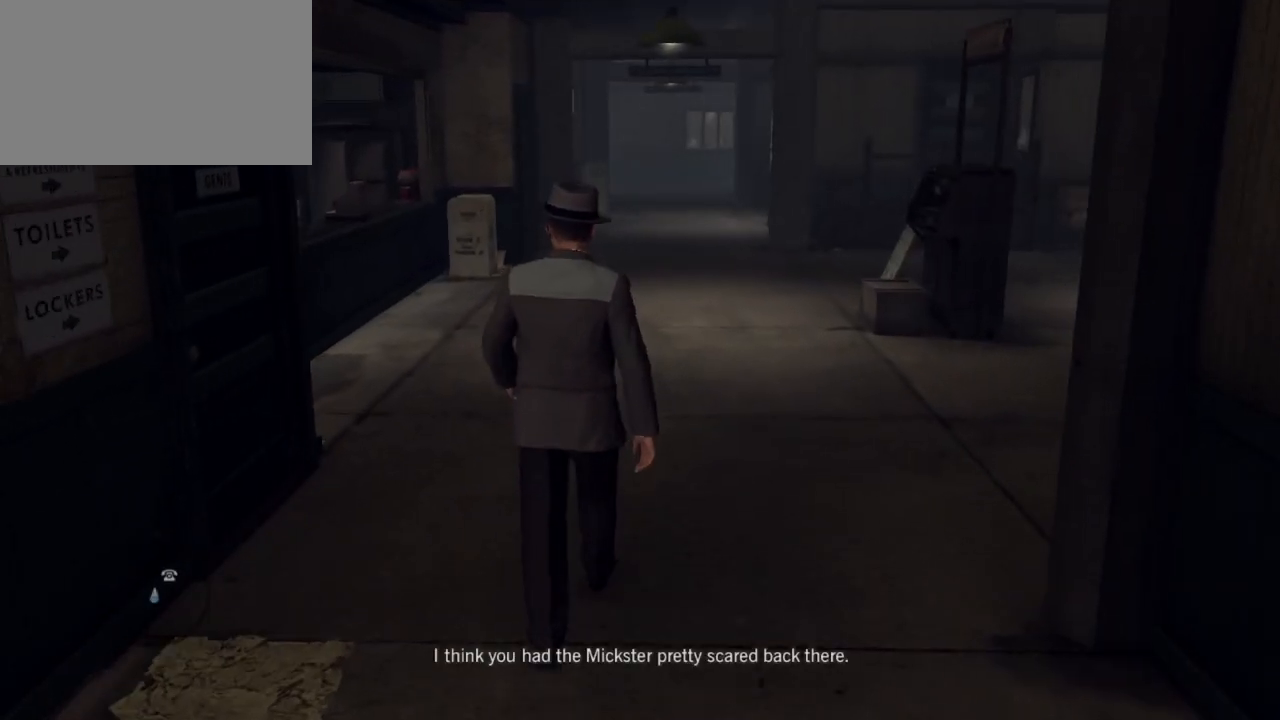
Gameplay with keyboard and mouse; each line is a JSON object with the keys and mouse buttons held at the frame after it. "events" lists presses ("down") and releases ("up") of "1", "2", "3", "4", "5", "a", "alt", "c", "caps_lock", "ctrl", "d", "e", "f", "g", "q", "r", "s", "shift", "space", "t", "tab", "v", "w", "x", "z", "mouse_left", "mouse_wheel" and "mouse_right" between this image and that frame as [ms after this image, input, new state], when the widget could be followed in between. "mouse_left", "mouse_wheel", "mouse_right" = the "left", "wheel", "right" buttons of the "mouse" list. No other keys are recorded. "wheel" means that the mouse wheel is clicked or scrolled. Not read: mouse_move.
{"keys": ["e"], "mouse": [], "events": [[17, "e", "down"]]}
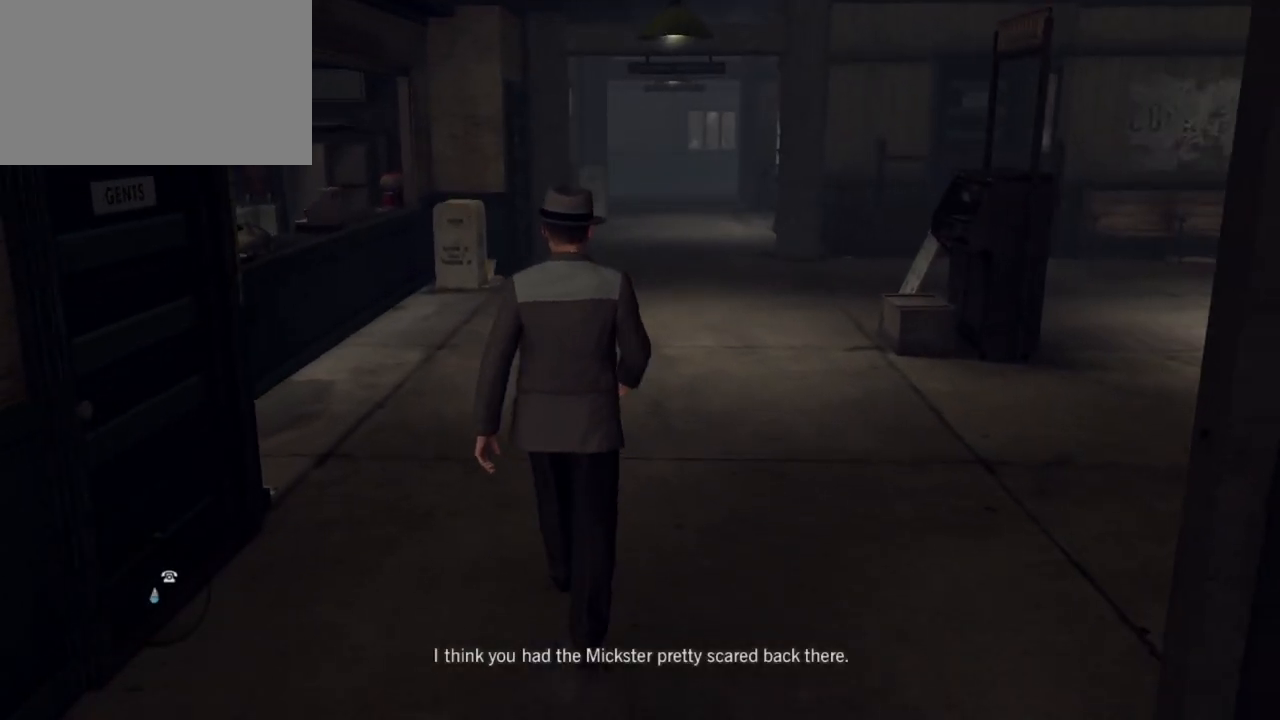
{"keys": ["e"], "mouse": [], "events": []}
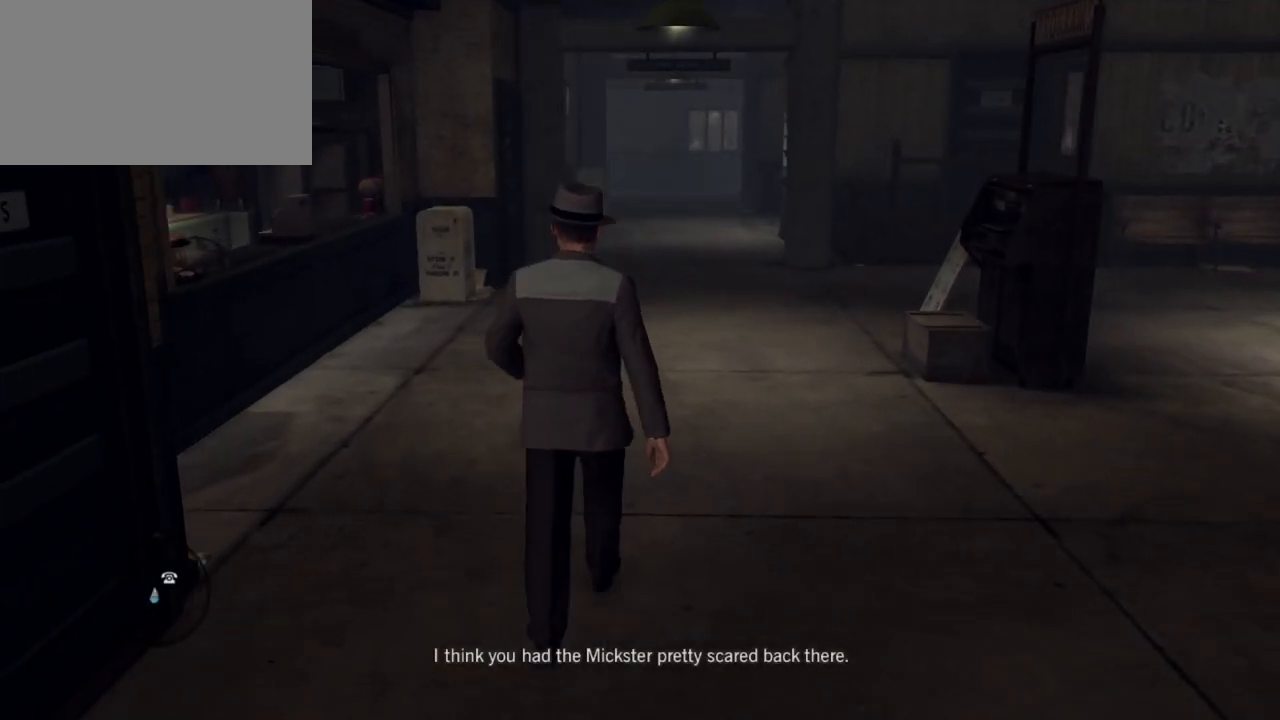
{"keys": ["w"], "mouse": [], "events": [[83, "e", "up"], [333, "w", "down"]]}
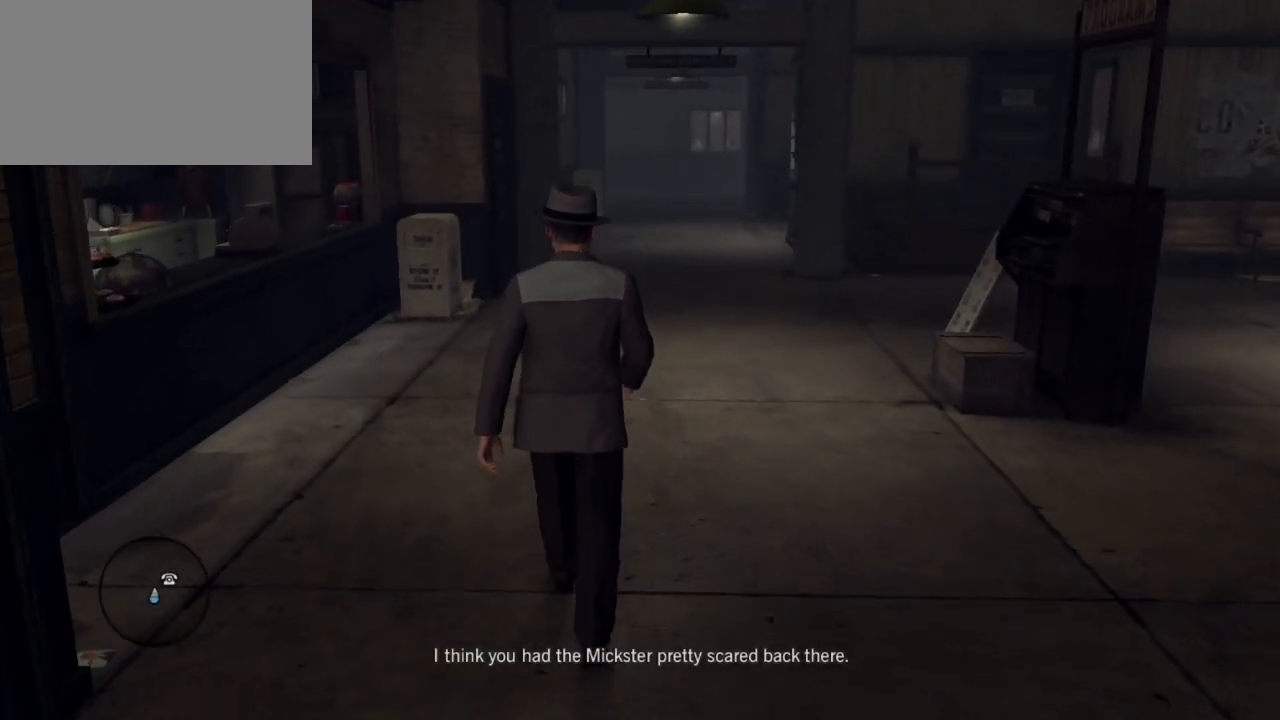
{"keys": ["w"], "mouse": [], "events": []}
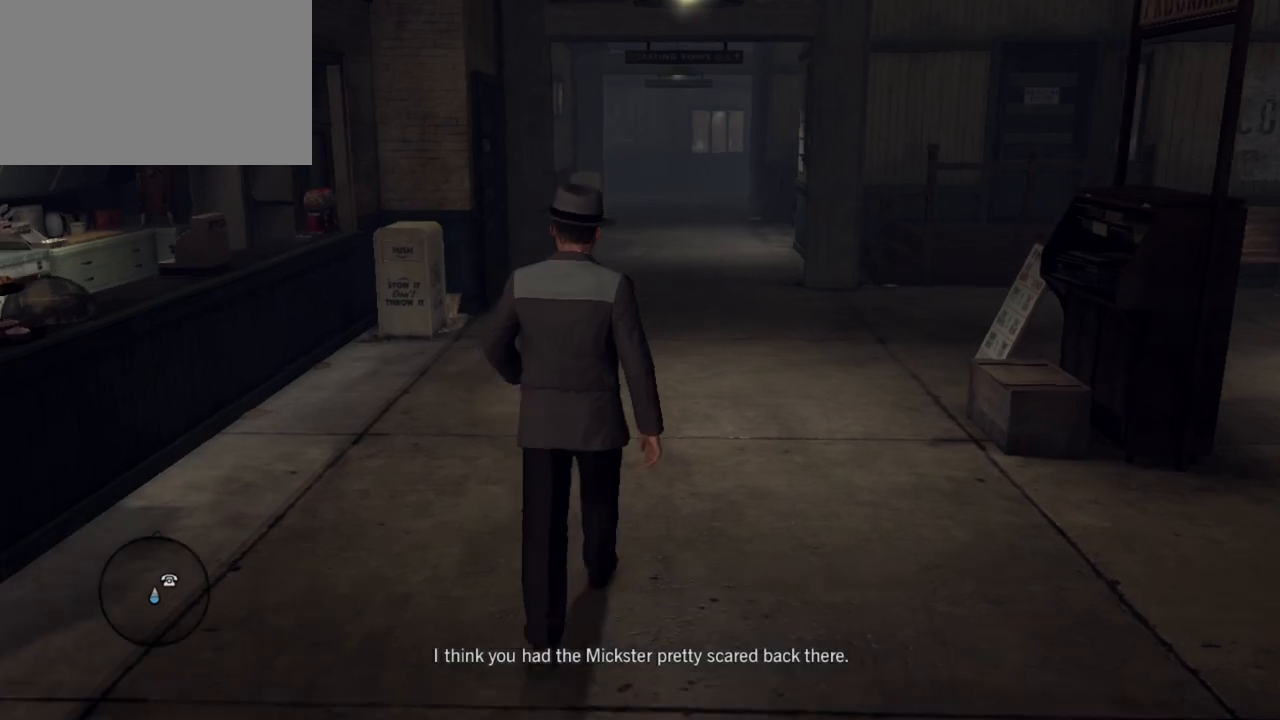
{"keys": ["w"], "mouse": [], "events": []}
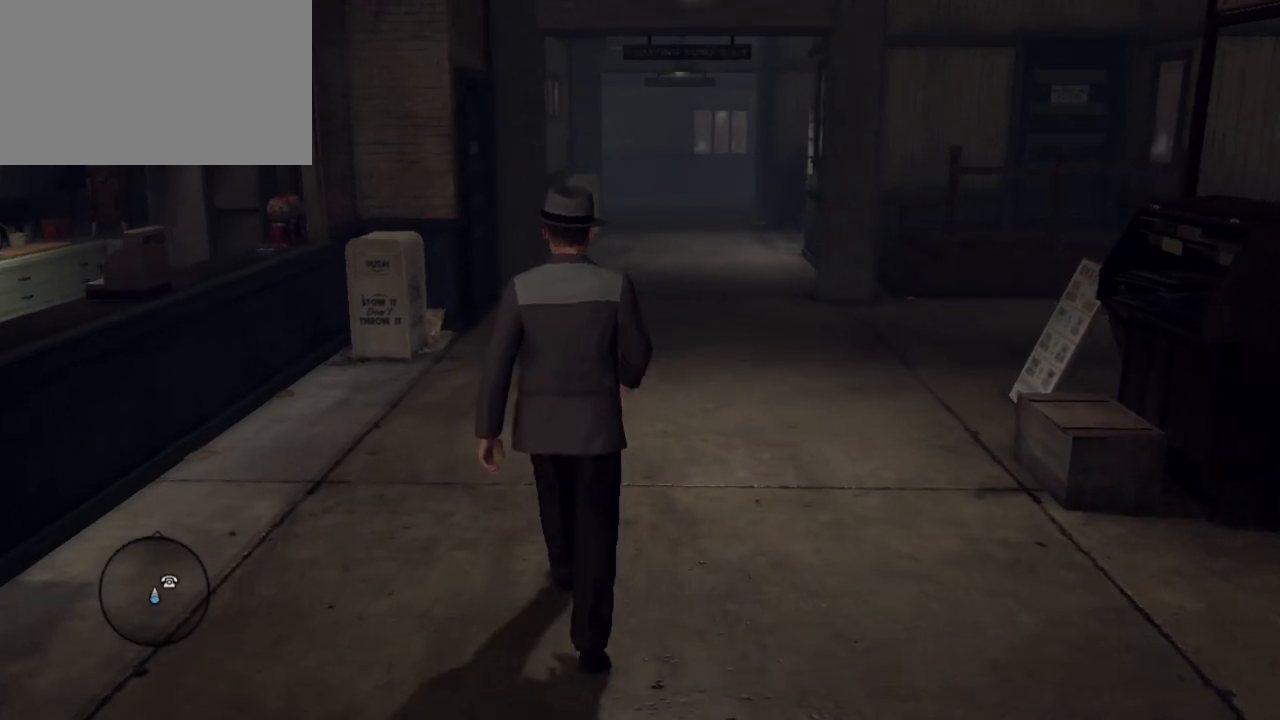
{"keys": ["w"], "mouse": [], "events": []}
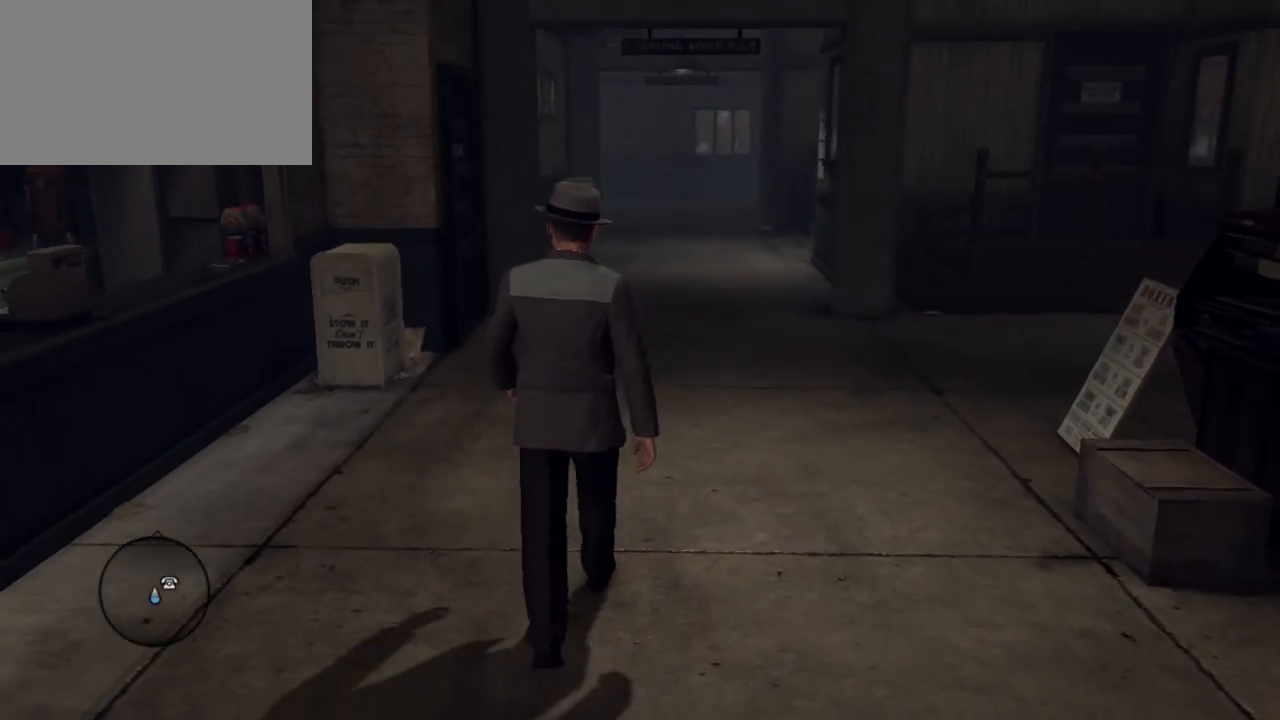
{"keys": ["d", "w"], "mouse": [], "events": [[400, "d", "down"]]}
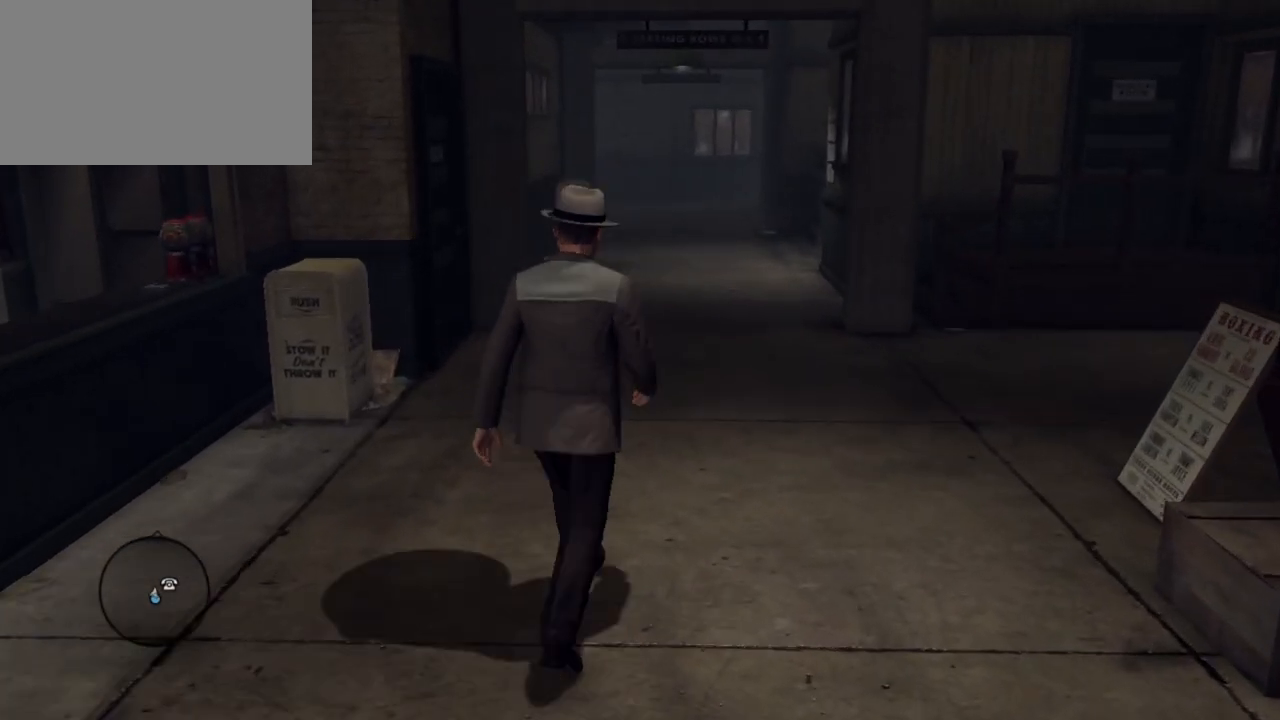
{"keys": ["d", "shift", "w"], "mouse": [], "events": [[367, "shift", "down"]]}
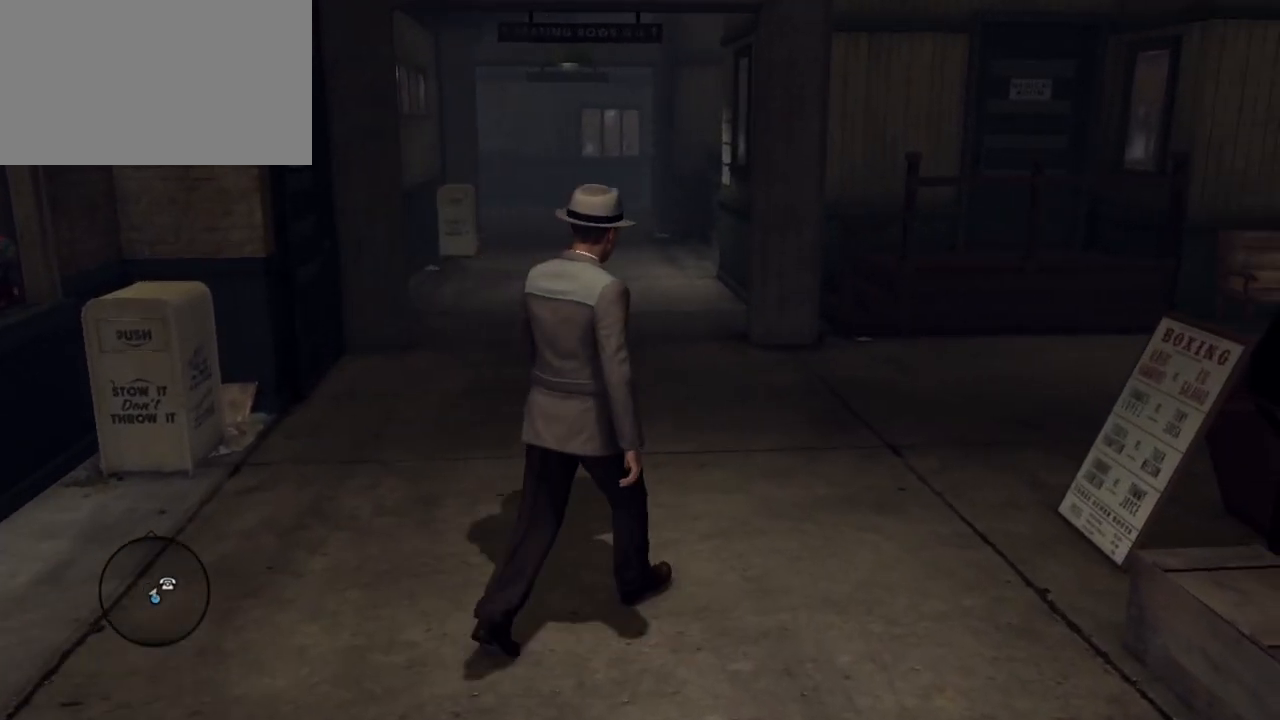
{"keys": ["d", "w"], "mouse": [], "events": [[50, "shift", "up"]]}
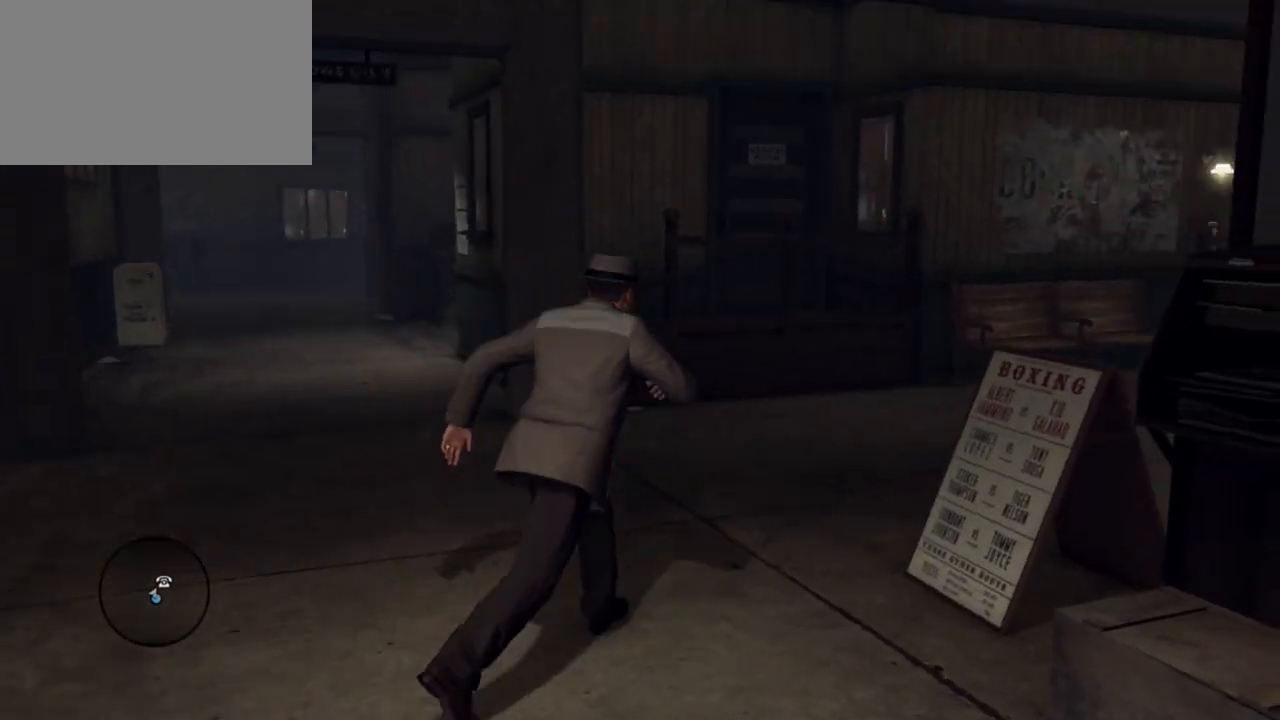
{"keys": ["w"], "mouse": [], "events": [[300, "d", "up"]]}
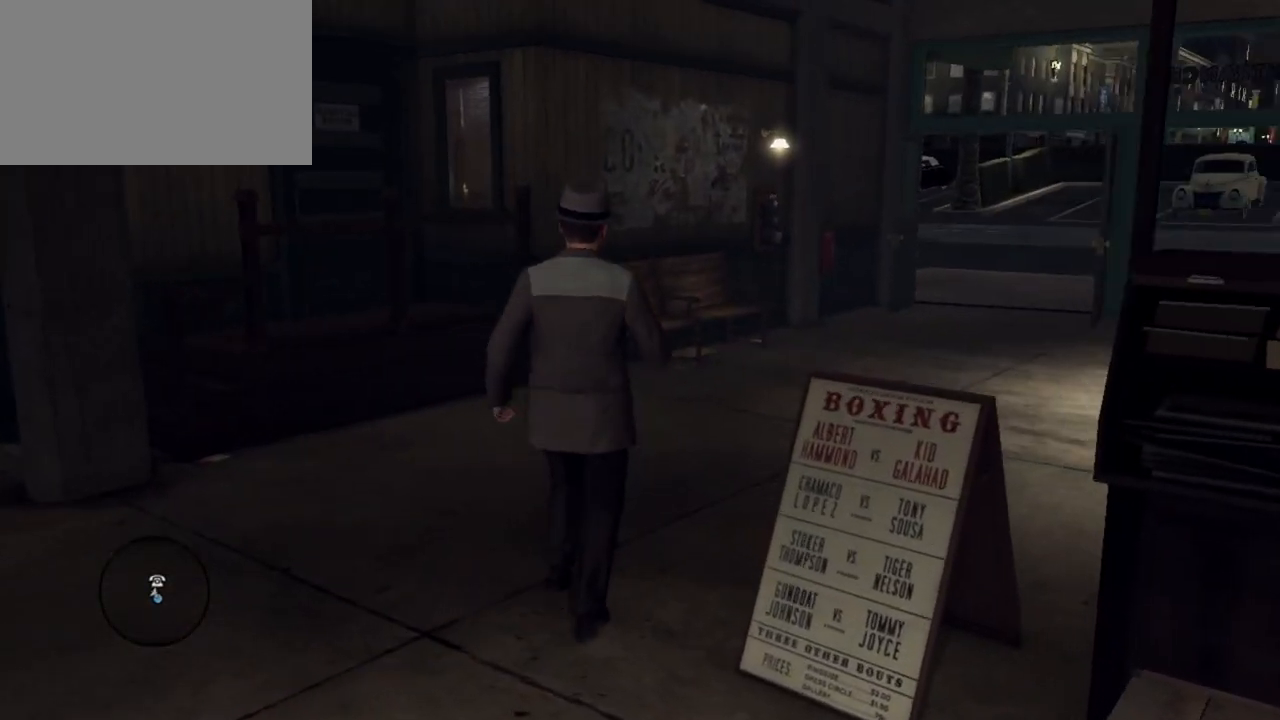
{"keys": ["w"], "mouse": [], "events": [[83, "d", "down"], [317, "d", "up"]]}
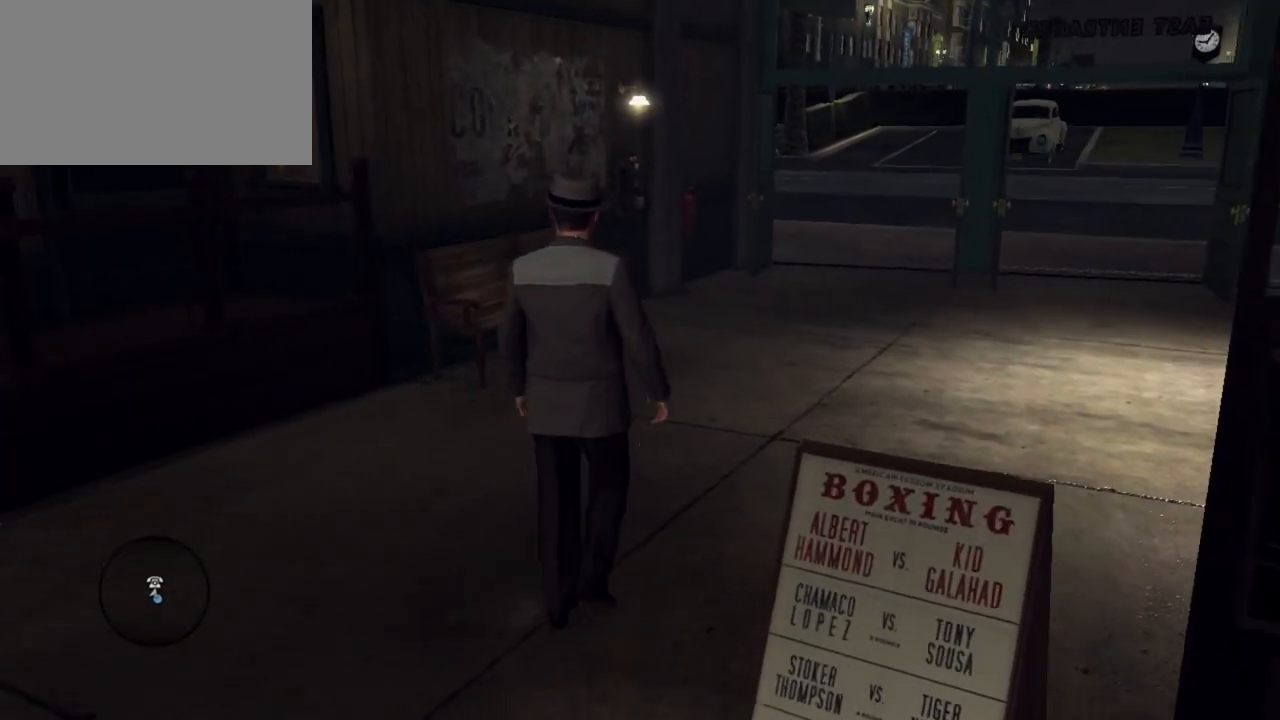
{"keys": ["d", "w"], "mouse": [], "events": [[50, "shift", "down"], [183, "shift", "up"], [467, "d", "down"]]}
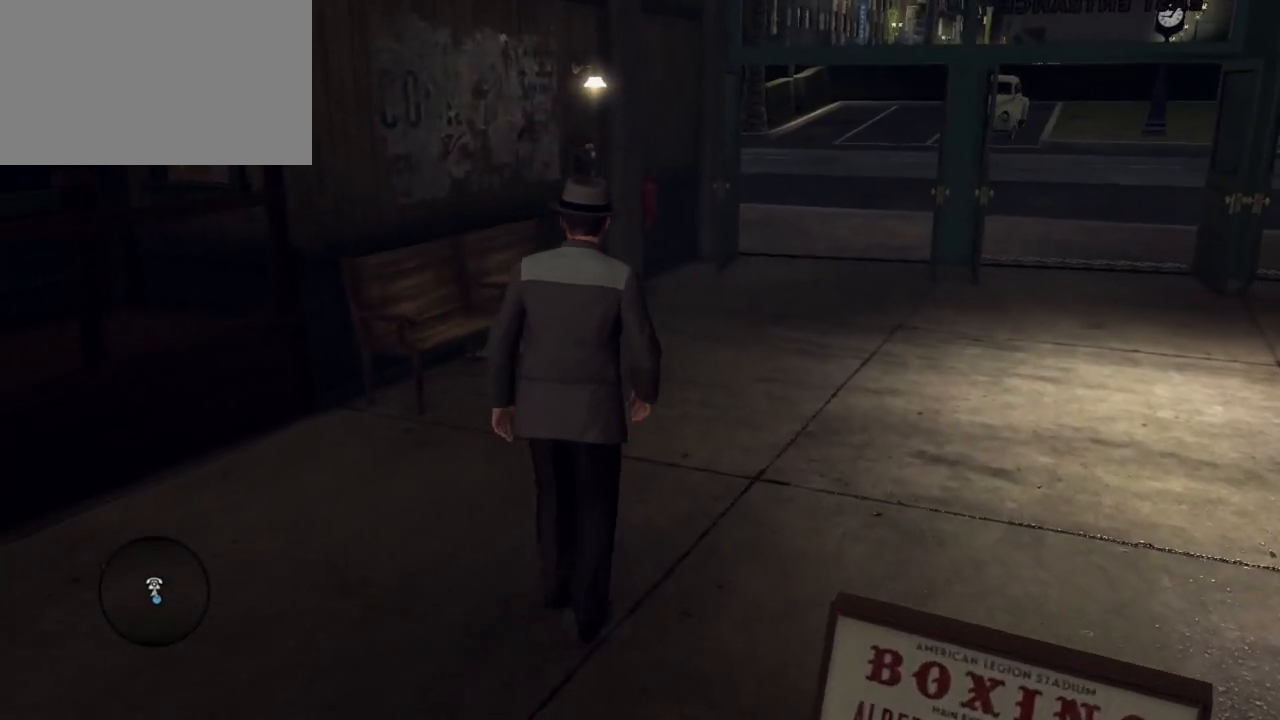
{"keys": ["w"], "mouse": [], "events": [[67, "d", "up"]]}
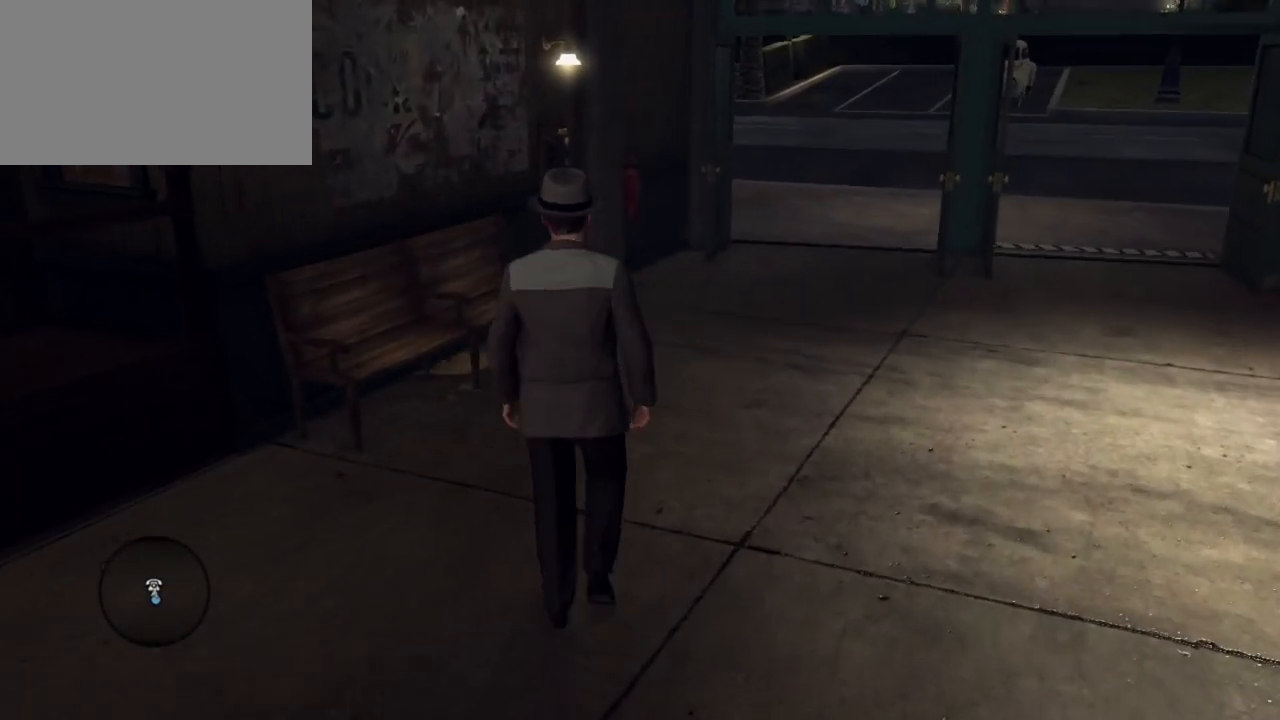
{"keys": ["w"], "mouse": [], "events": [[267, "shift", "down"], [400, "shift", "up"]]}
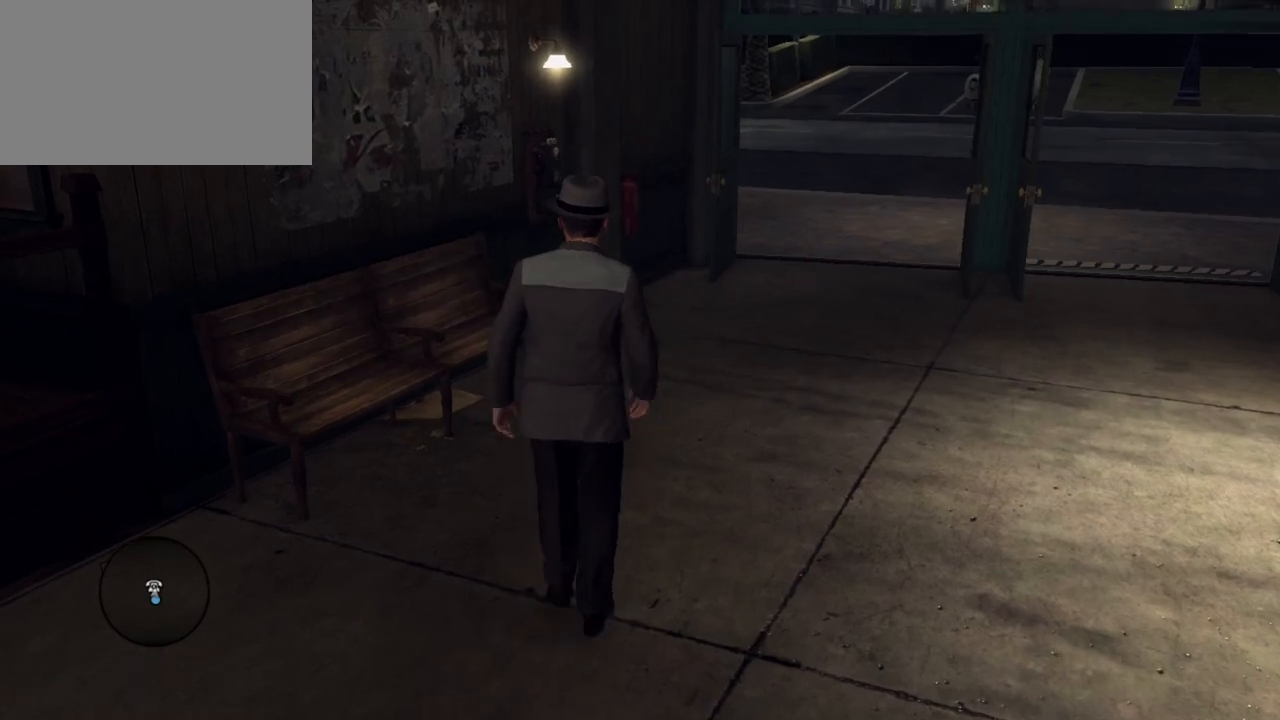
{"keys": ["w"], "mouse": [], "events": []}
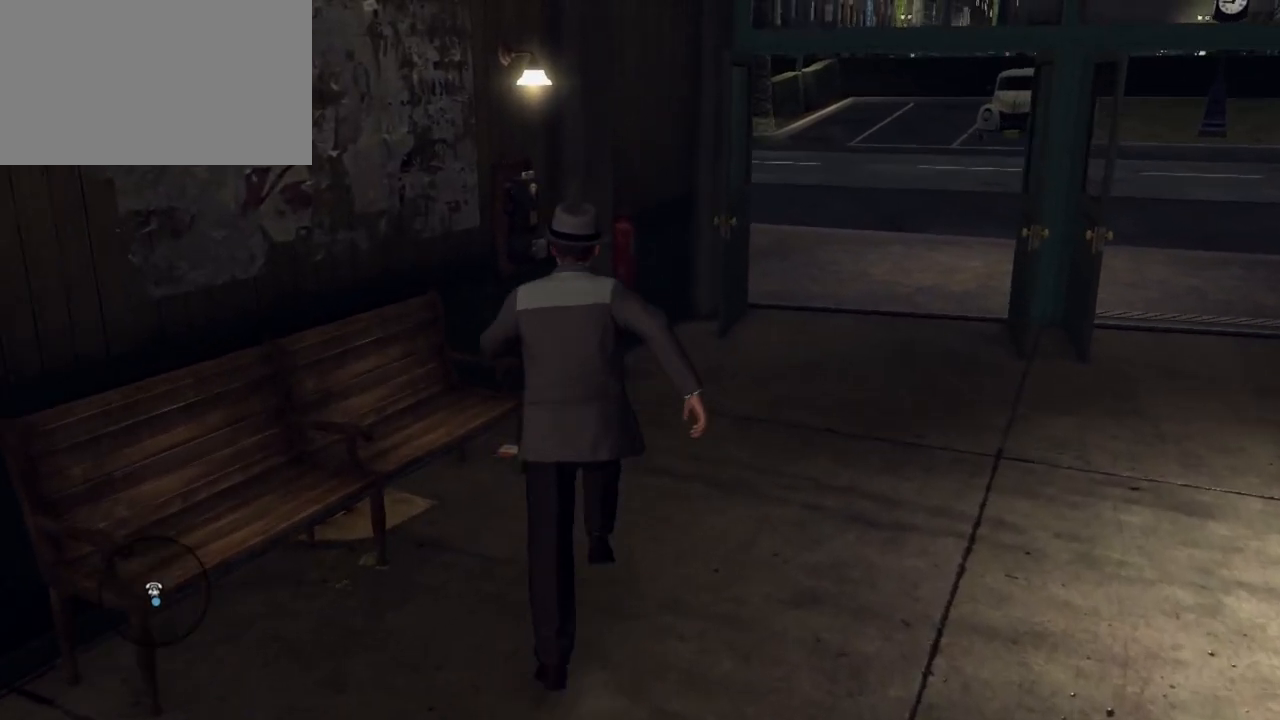
{"keys": ["a", "w"], "mouse": [], "events": [[350, "a", "down"]]}
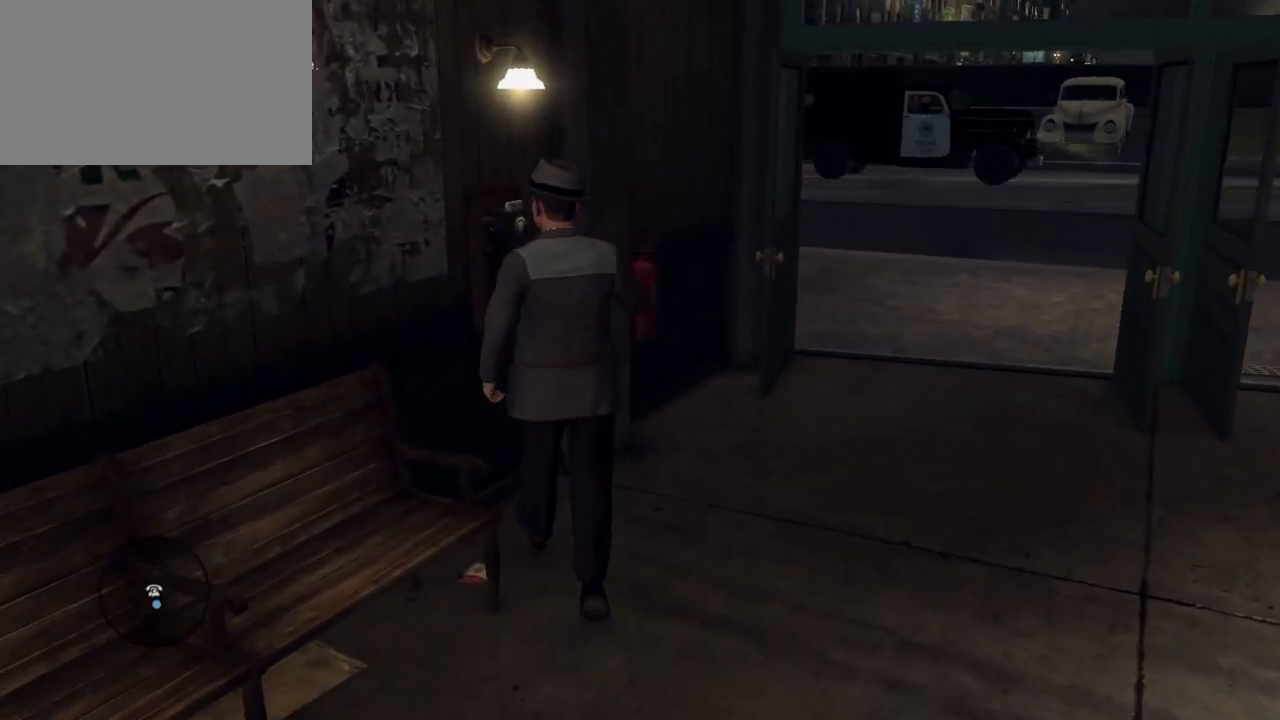
{"keys": [], "mouse": [], "events": [[117, "a", "up"], [117, "mouse_left", "down"], [217, "mouse_left", "up"], [367, "w", "up"]]}